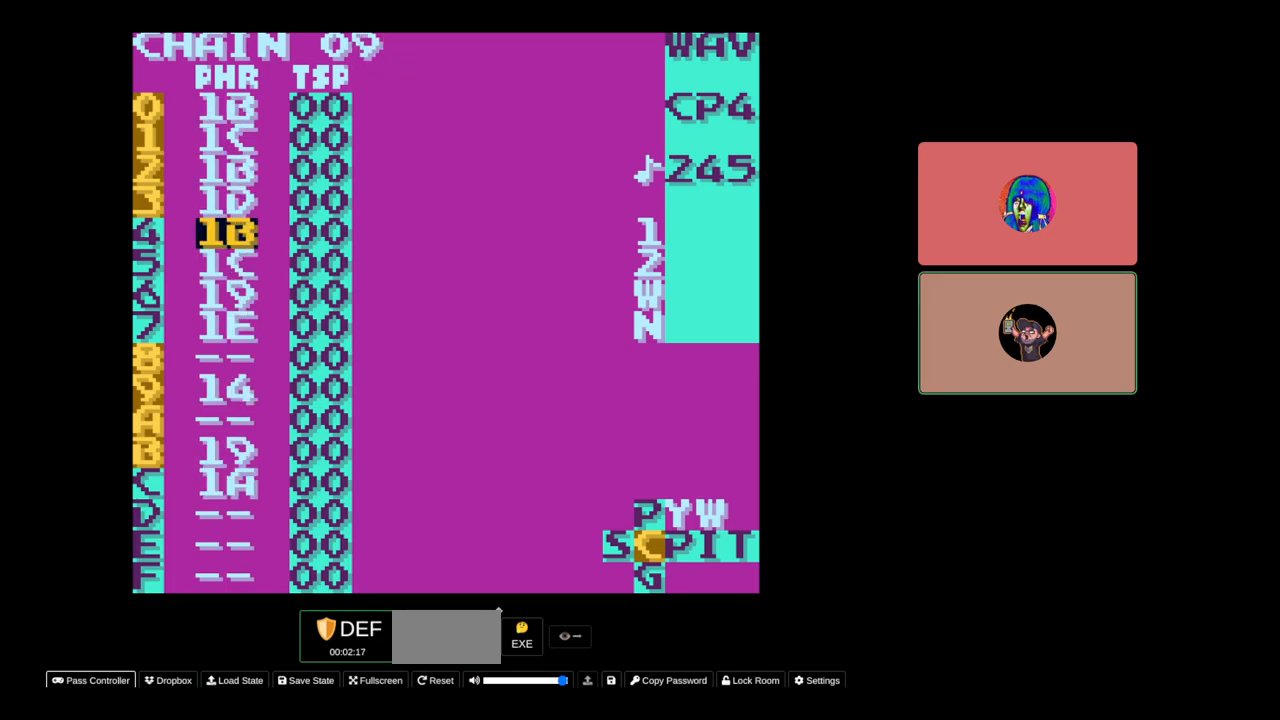
Gameplay with a controller (Nintendo layout); each line is a JSON object with the inputs held at the frame after it. "events" lists button and stick changes between this image and that frame as [ms after this image, input, new state], when the widget could be followed in between. Not read: L3 R3.
{"buttons": ["B"], "events": [[117, "DPAD_DOWN", "down"], [200, "DPAD_DOWN", "up"]]}
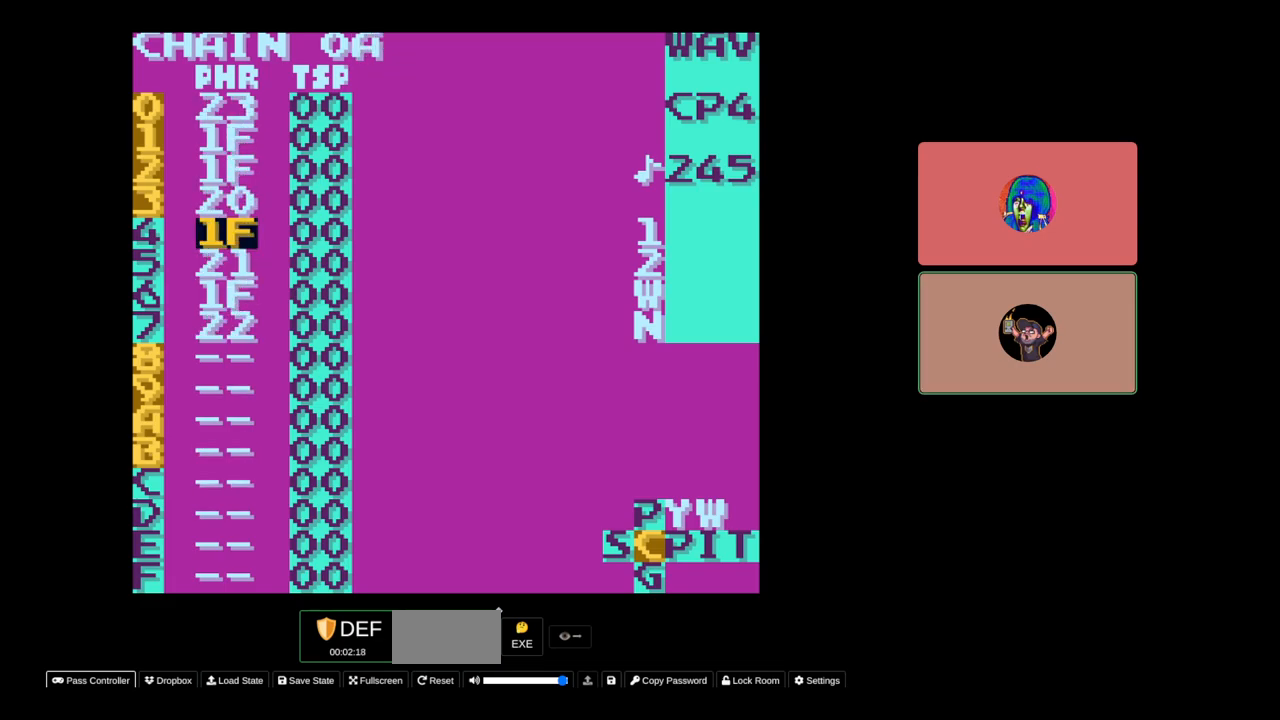
{"buttons": ["SELECT"], "events": [[200, "B", "up"], [400, "SELECT", "down"]]}
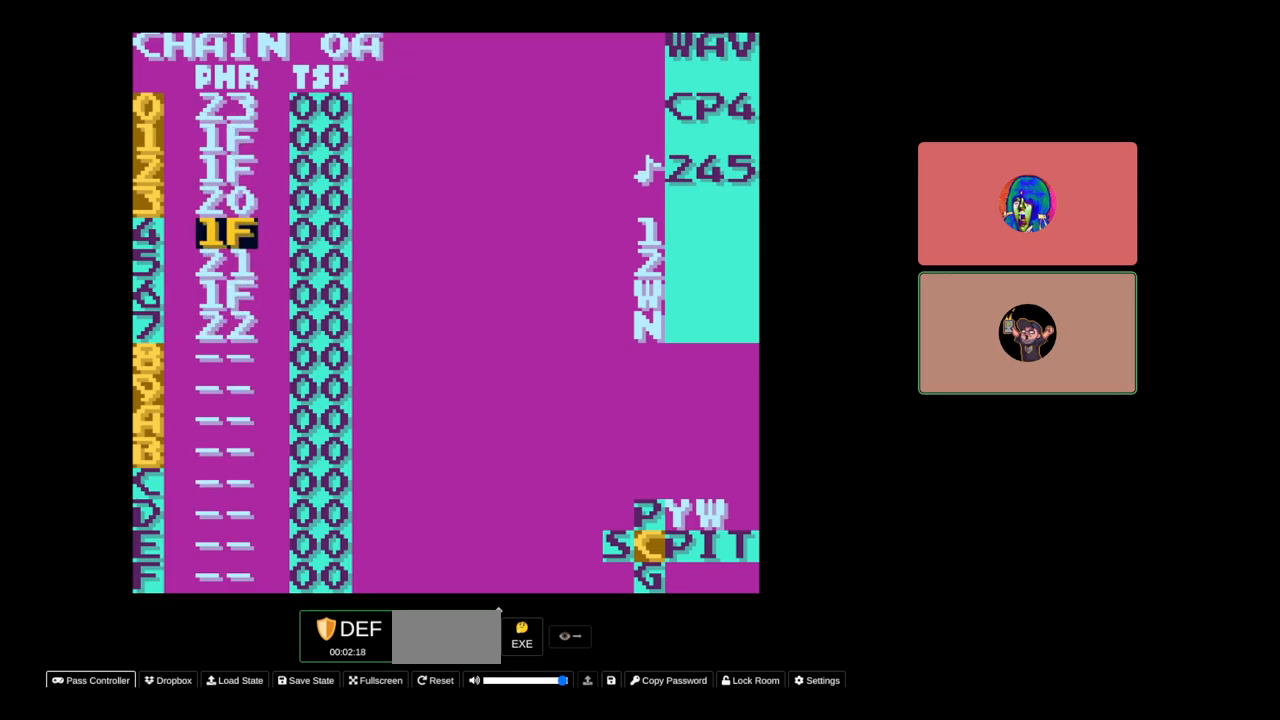
{"buttons": [], "events": [[33, "DPAD_RIGHT", "down"], [100, "DPAD_RIGHT", "up"], [417, "SELECT", "up"]]}
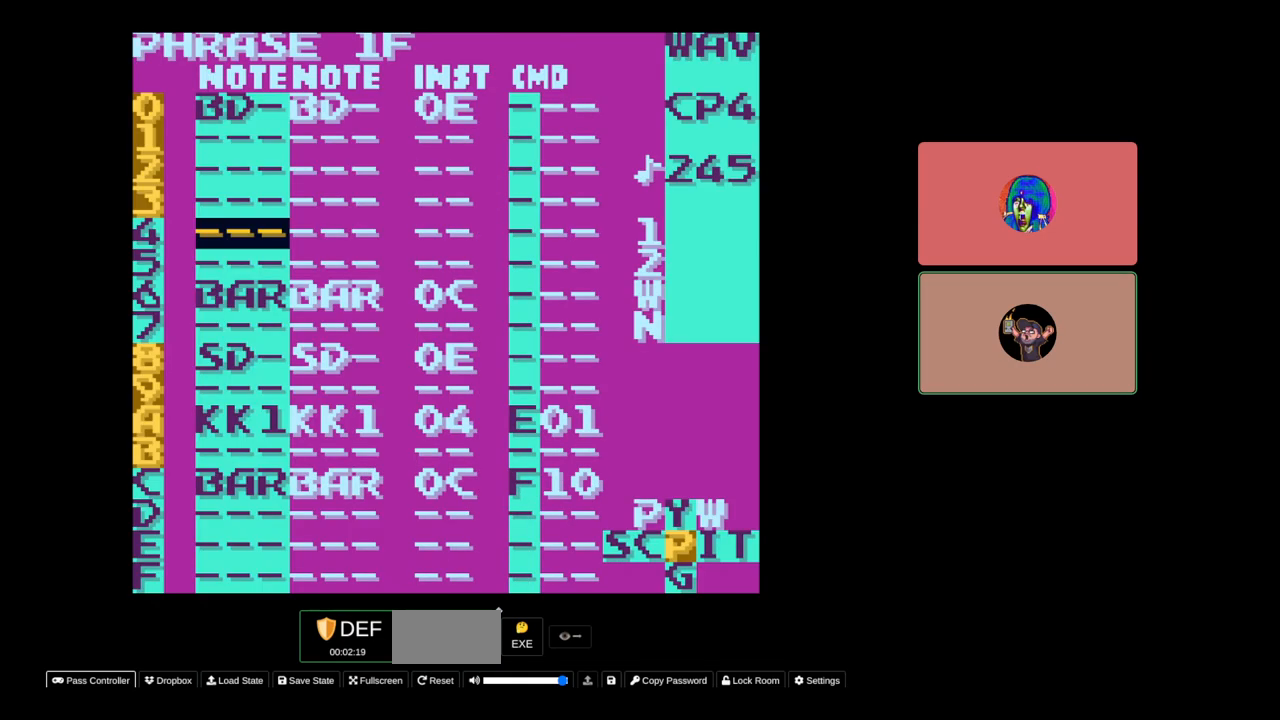
{"buttons": ["DPAD_LEFT", "SELECT"], "events": [[117, "SELECT", "down"], [433, "DPAD_LEFT", "down"]]}
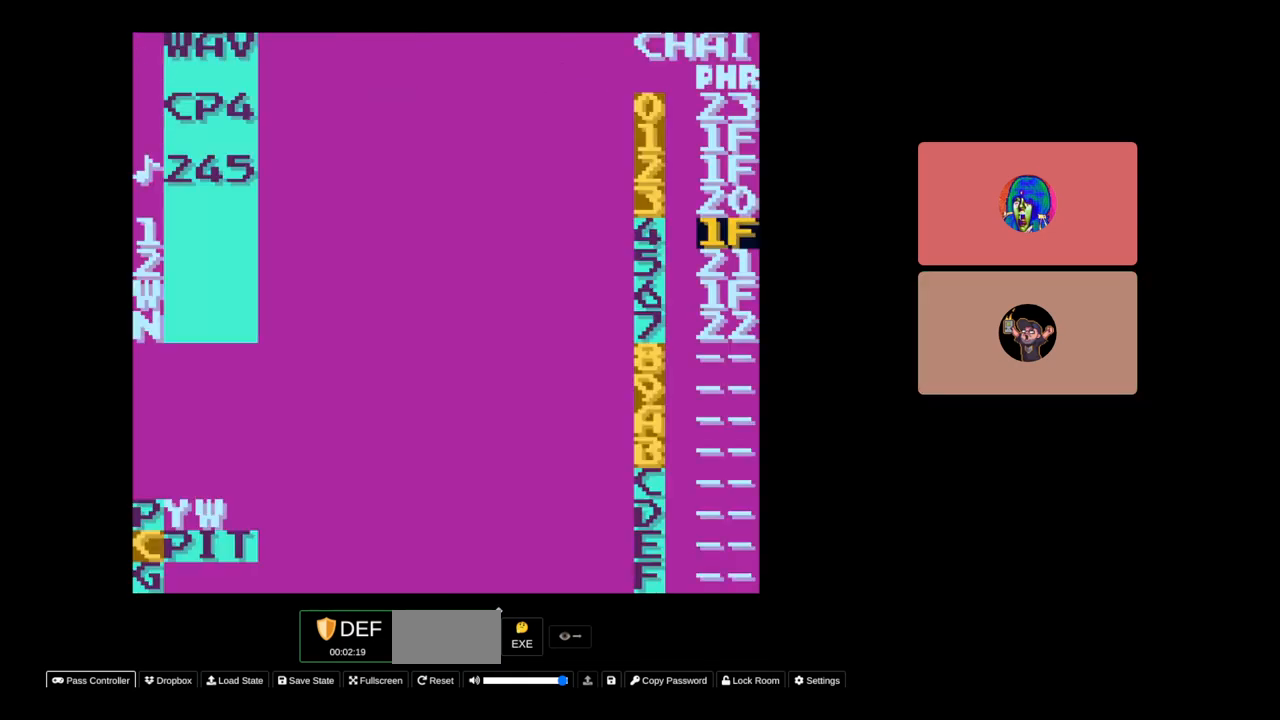
{"buttons": ["DPAD_UP"], "events": [[67, "DPAD_LEFT", "up"], [233, "SELECT", "up"], [500, "DPAD_UP", "down"]]}
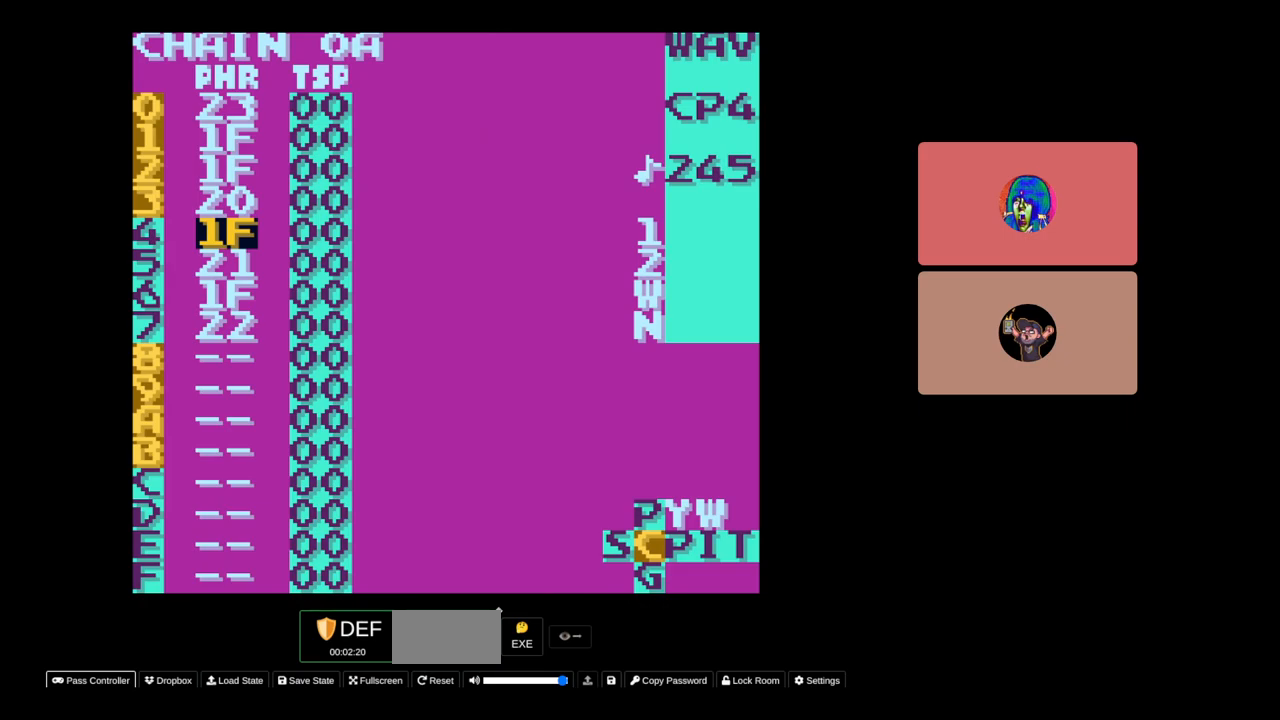
{"buttons": ["DPAD_RIGHT", "SELECT"], "events": [[283, "DPAD_UP", "up"], [333, "SELECT", "down"], [417, "DPAD_RIGHT", "down"]]}
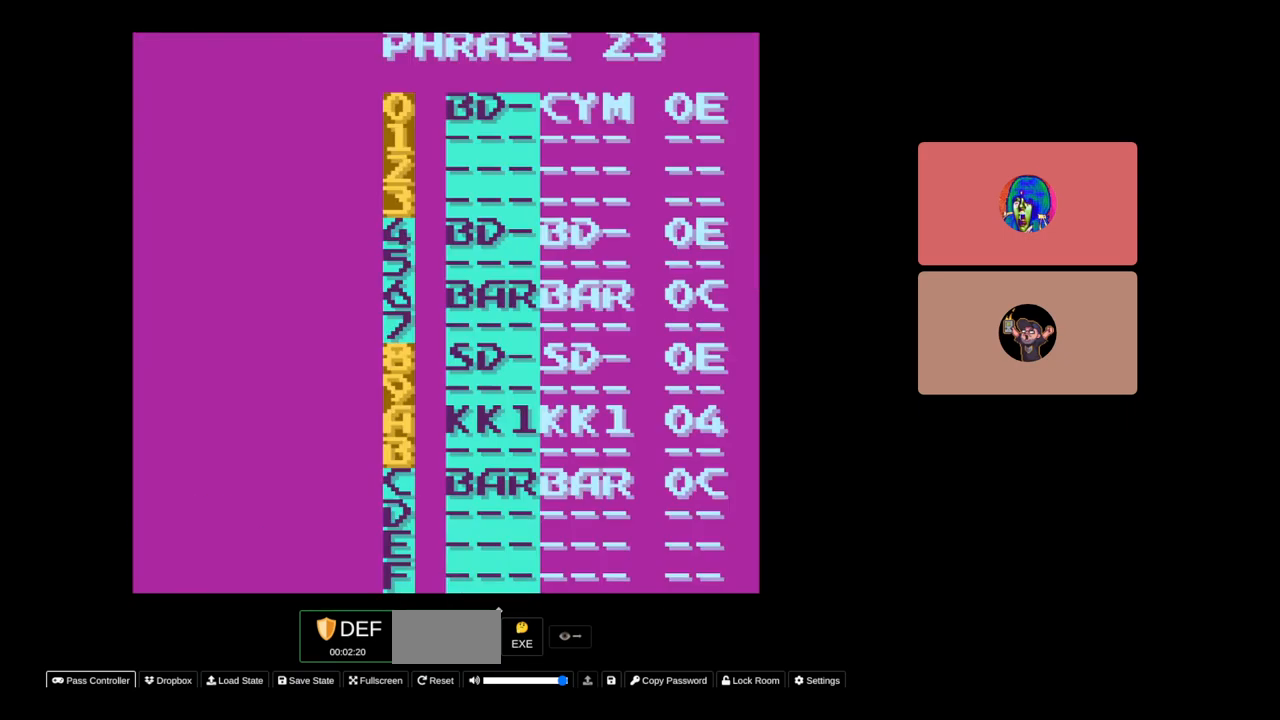
{"buttons": ["SELECT"], "events": [[33, "DPAD_RIGHT", "up"]]}
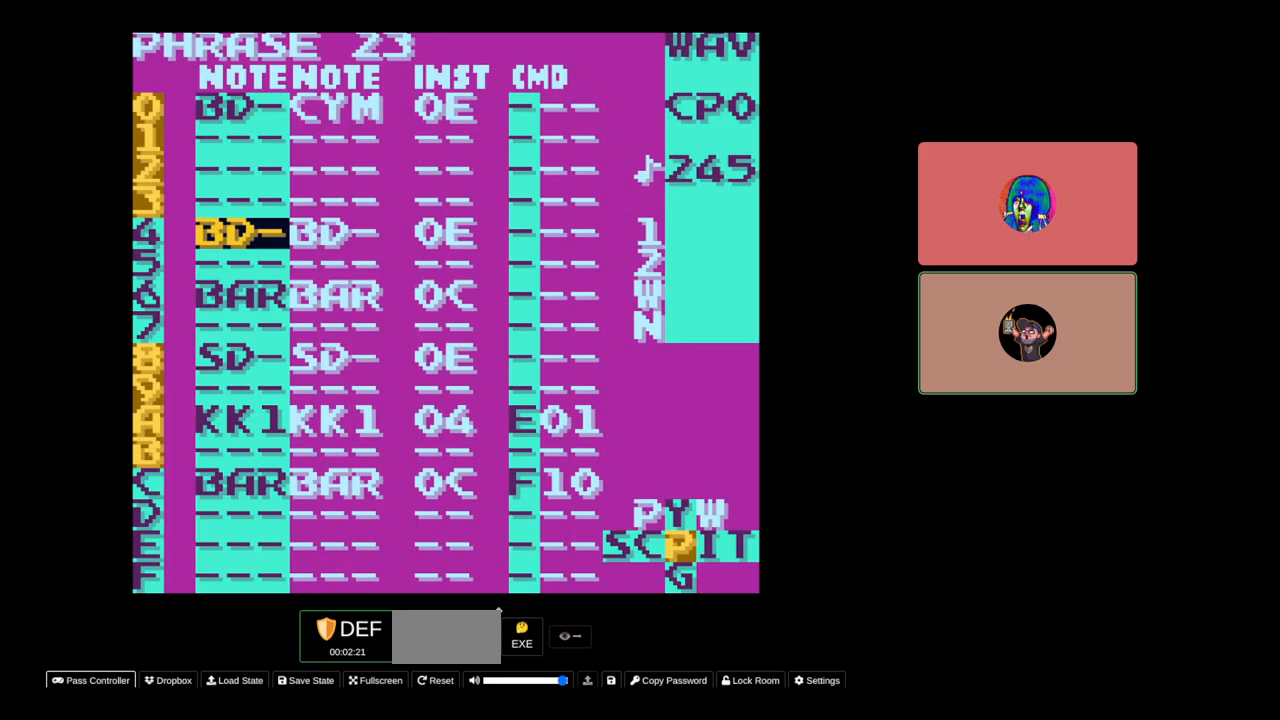
{"buttons": ["SELECT"], "events": [[300, "DPAD_LEFT", "down"], [433, "DPAD_LEFT", "up"]]}
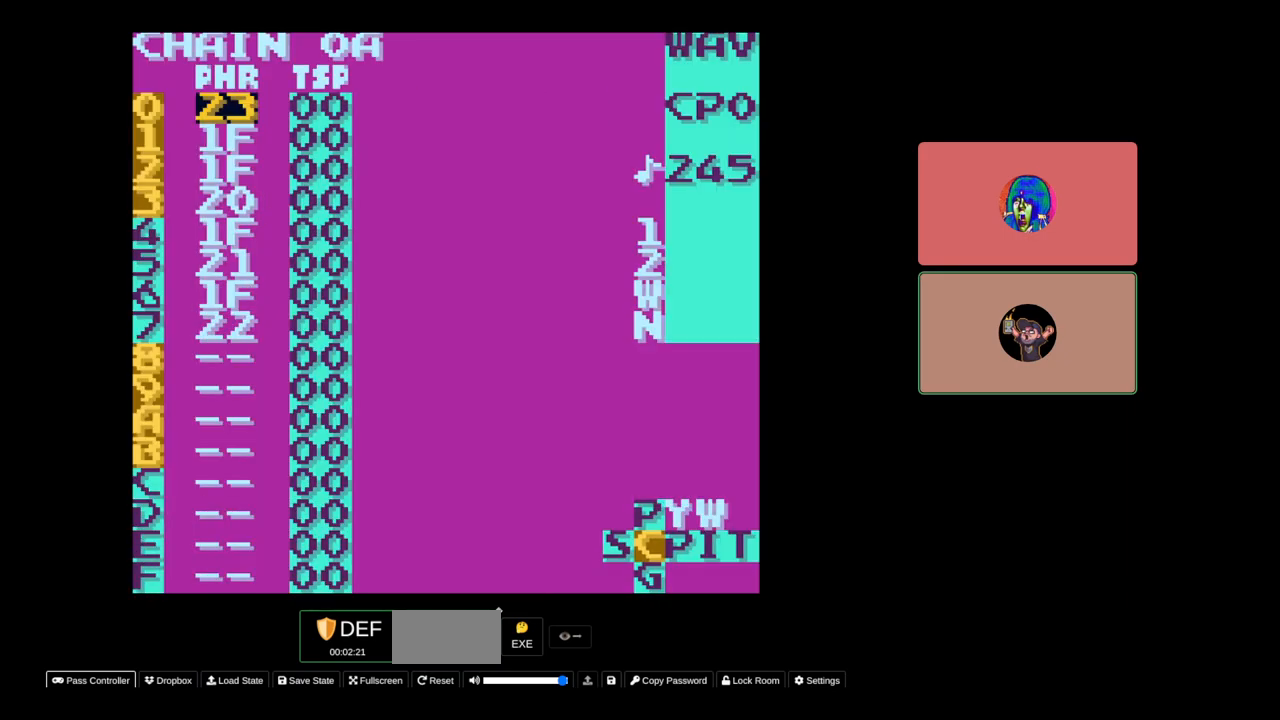
{"buttons": ["B", "DPAD_UP"], "events": [[133, "SELECT", "up"], [317, "B", "down"], [417, "DPAD_UP", "down"]]}
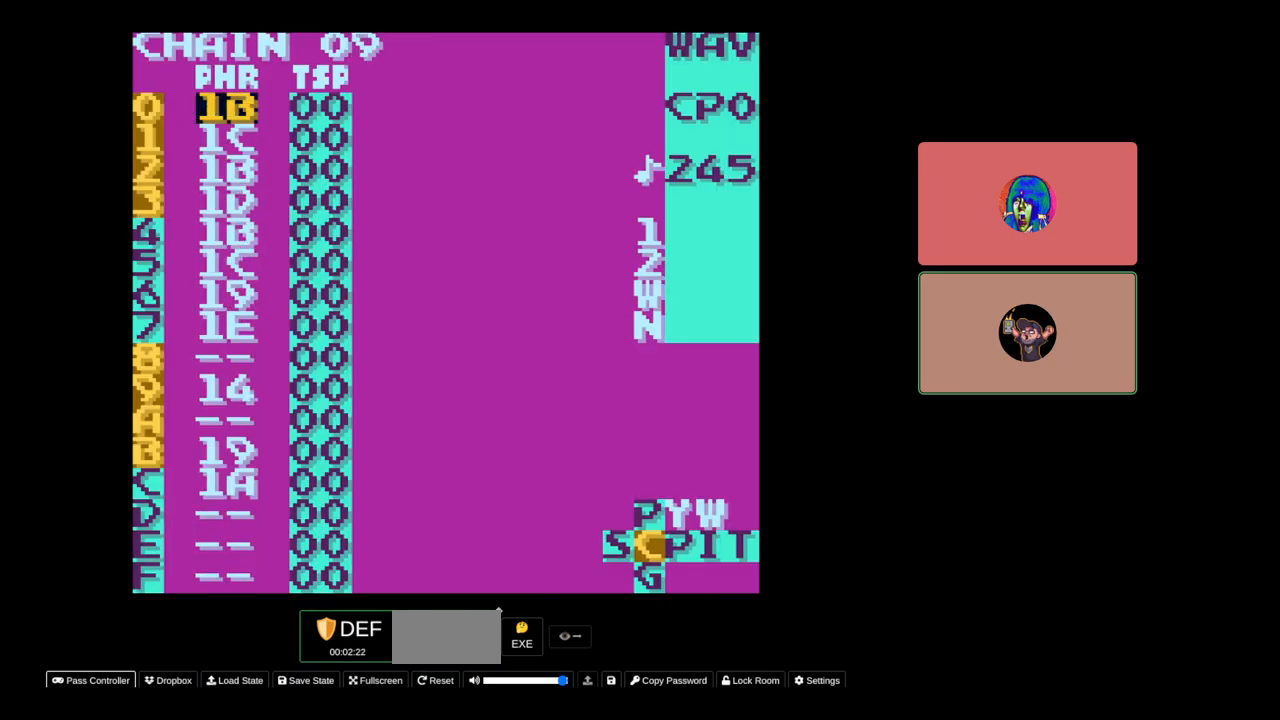
{"buttons": [], "events": [[17, "DPAD_UP", "up"], [283, "B", "up"]]}
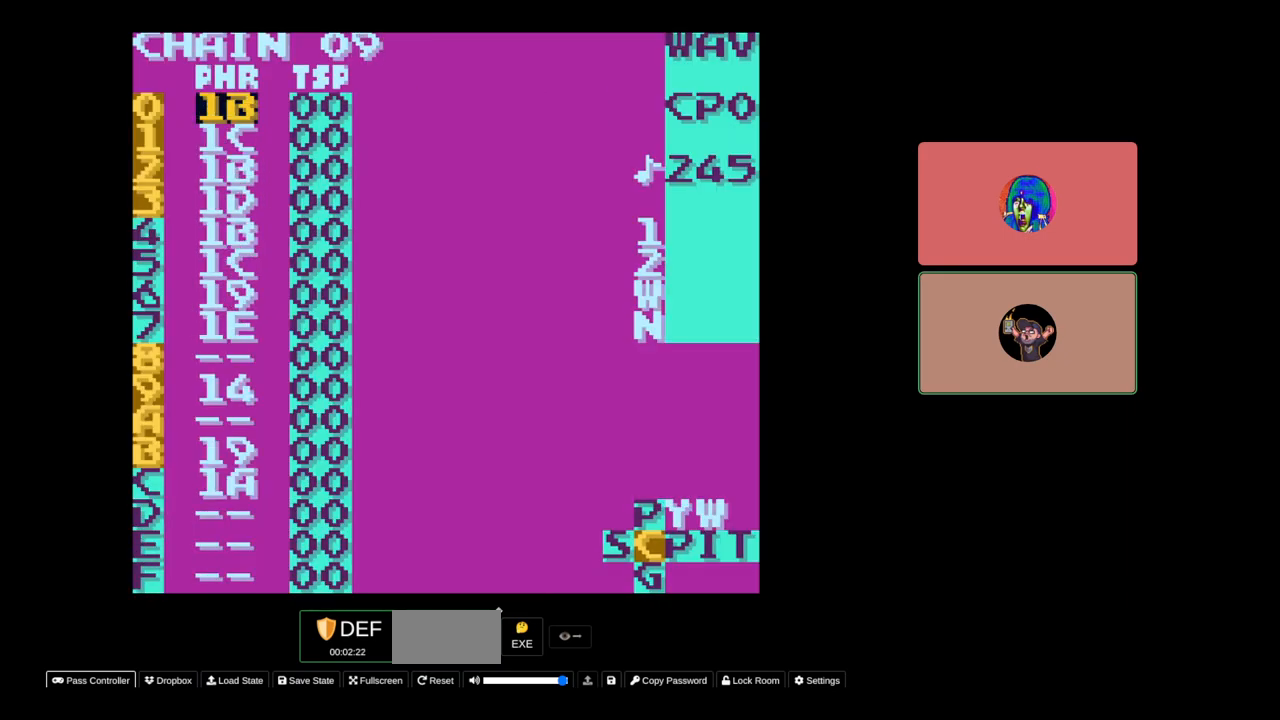
{"buttons": ["B", "DPAD_UP"], "events": [[300, "B", "down"], [433, "DPAD_UP", "down"]]}
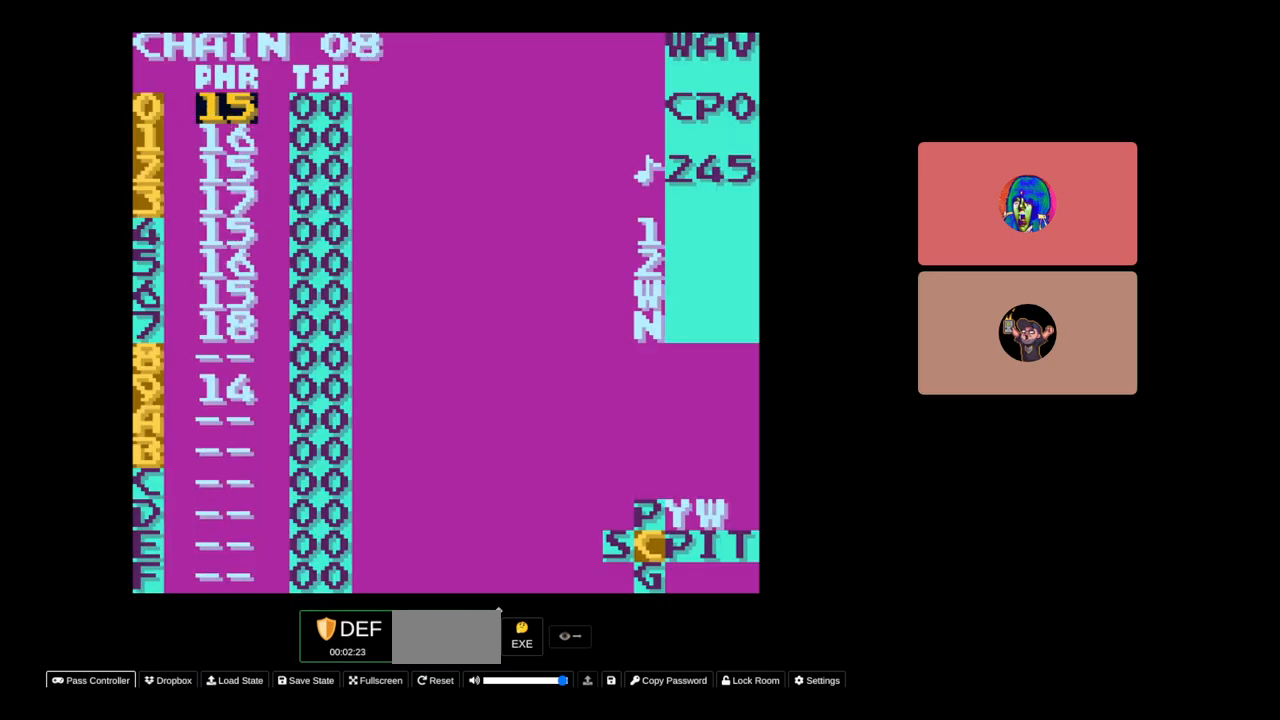
{"buttons": ["B"], "events": [[17, "DPAD_UP", "up"]]}
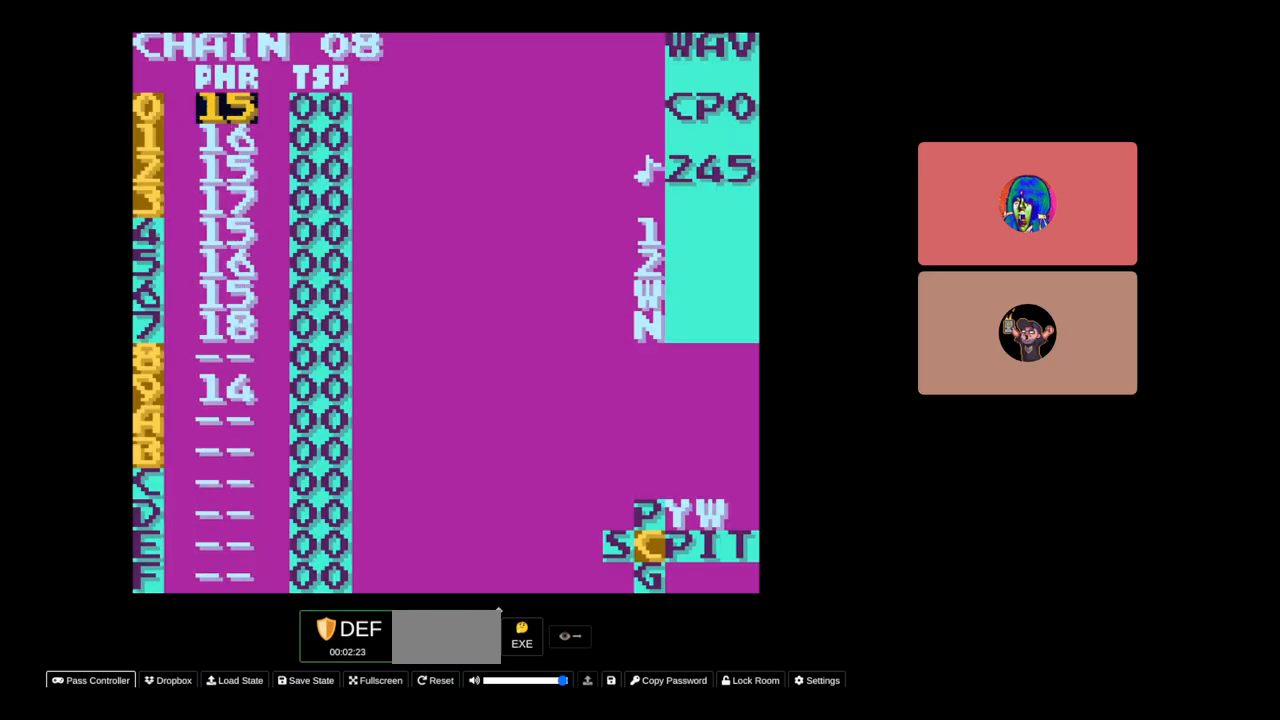
{"buttons": ["B"], "events": [[317, "DPAD_UP", "down"], [433, "DPAD_UP", "up"]]}
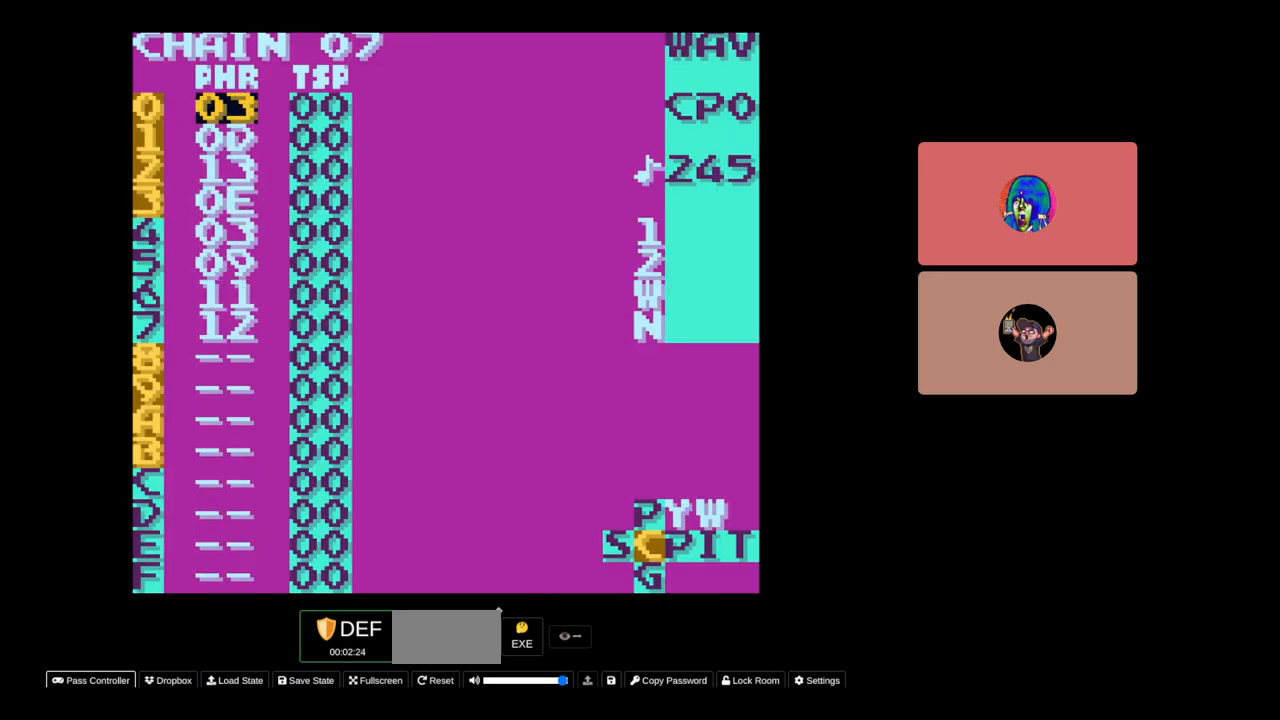
{"buttons": ["B"], "events": []}
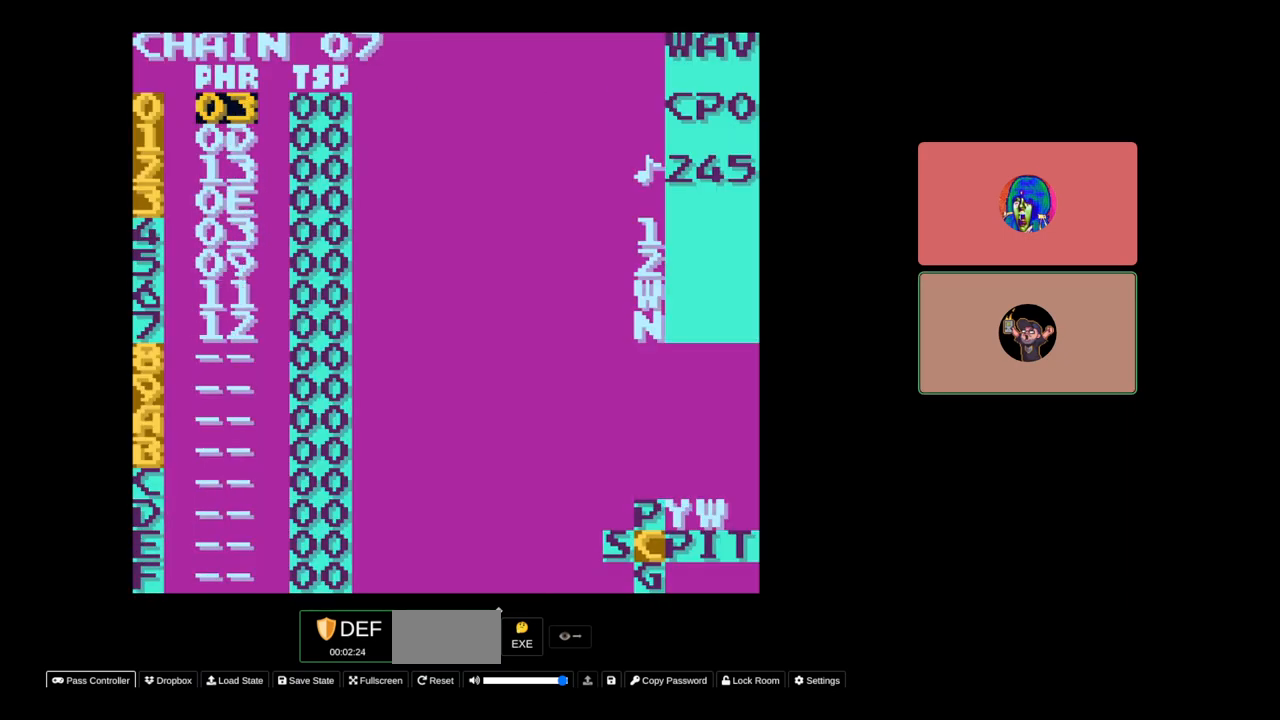
{"buttons": ["B"], "events": [[300, "DPAD_UP", "down"], [433, "DPAD_UP", "up"]]}
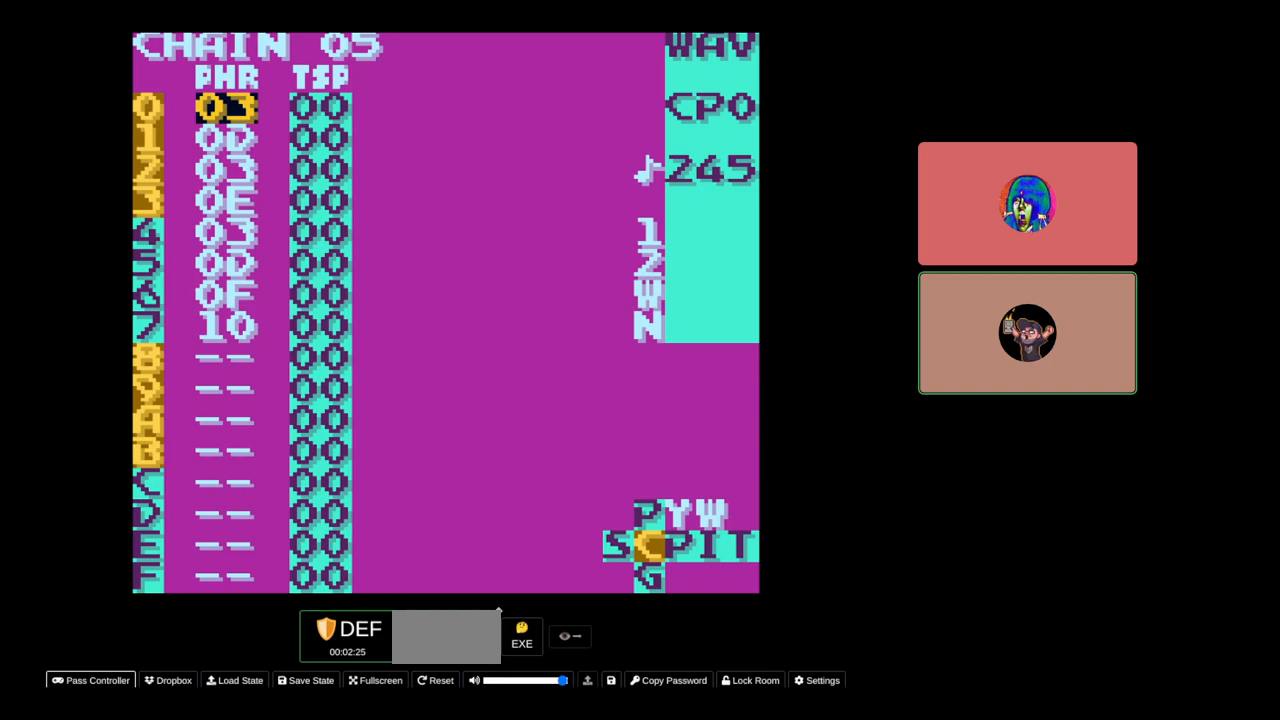
{"buttons": ["B"], "events": []}
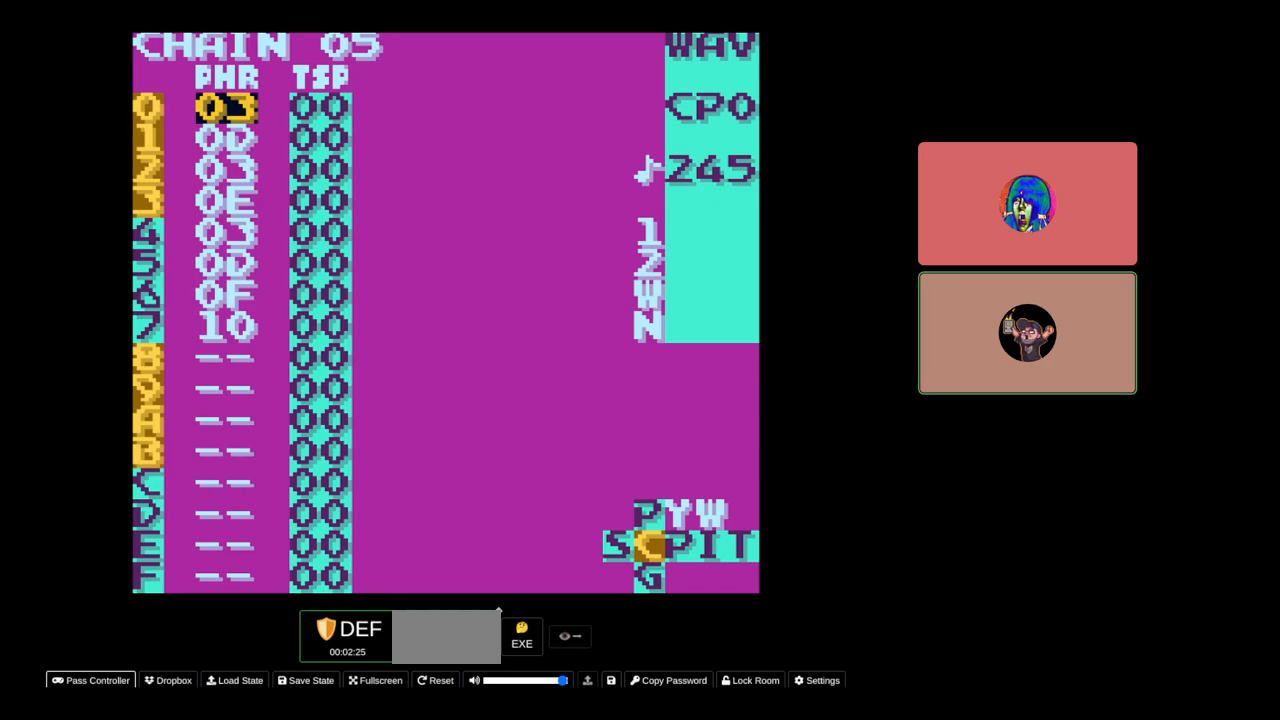
{"buttons": ["B"], "events": [[33, "DPAD_UP", "down"], [217, "DPAD_UP", "up"]]}
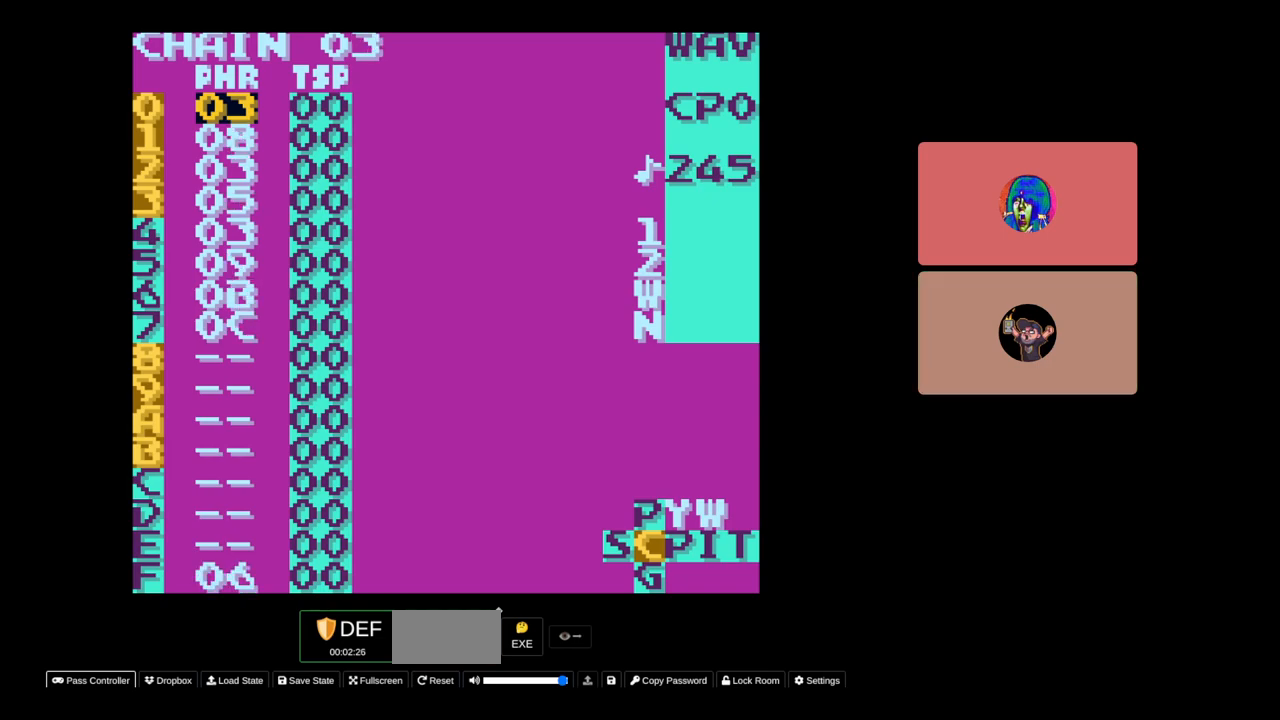
{"buttons": ["B"], "events": [[100, "DPAD_UP", "down"], [267, "DPAD_UP", "up"]]}
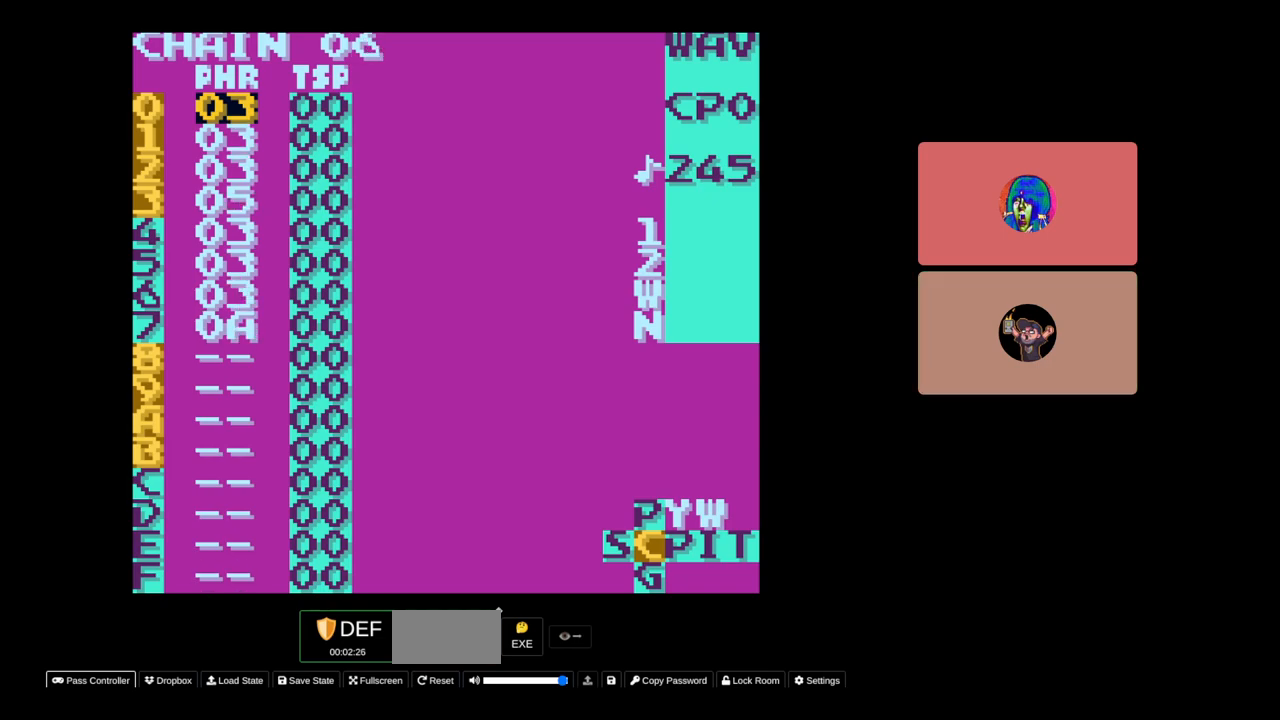
{"buttons": ["B", "DPAD_DOWN"], "events": [[33, "DPAD_UP", "down"], [167, "DPAD_UP", "up"], [450, "DPAD_DOWN", "down"]]}
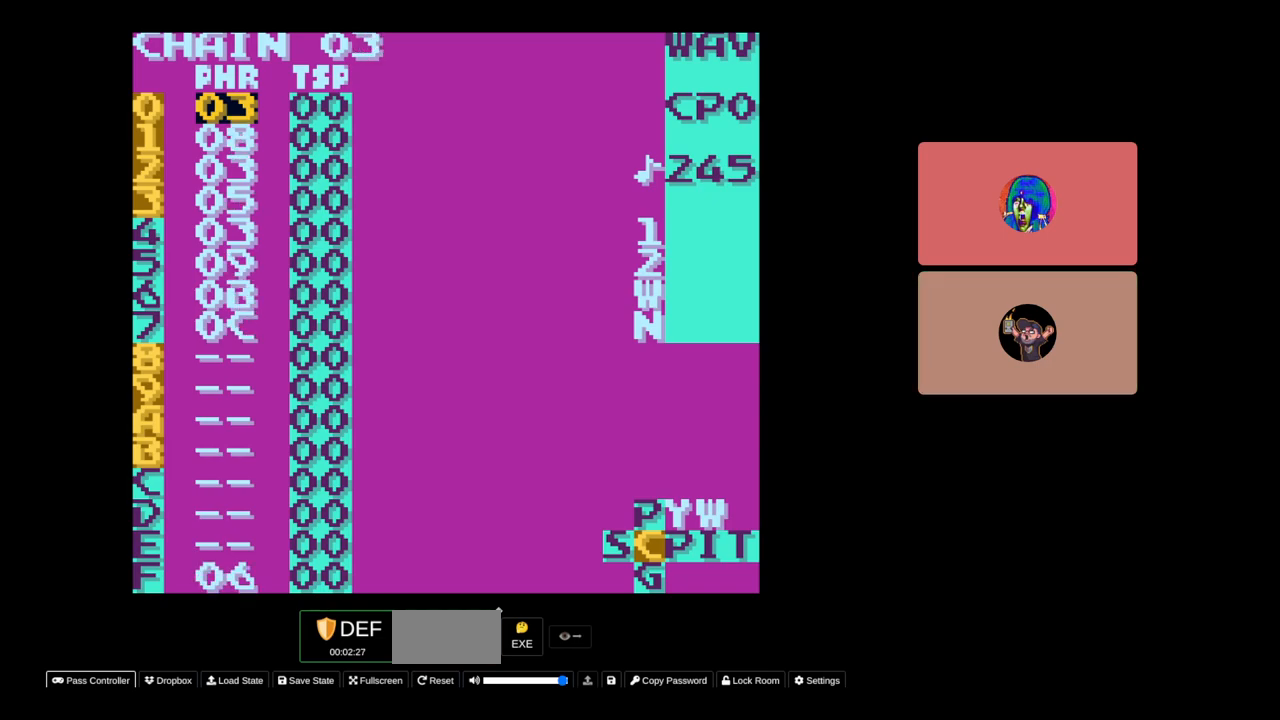
{"buttons": ["B"], "events": [[67, "DPAD_DOWN", "up"], [333, "DPAD_DOWN", "down"], [467, "DPAD_DOWN", "up"]]}
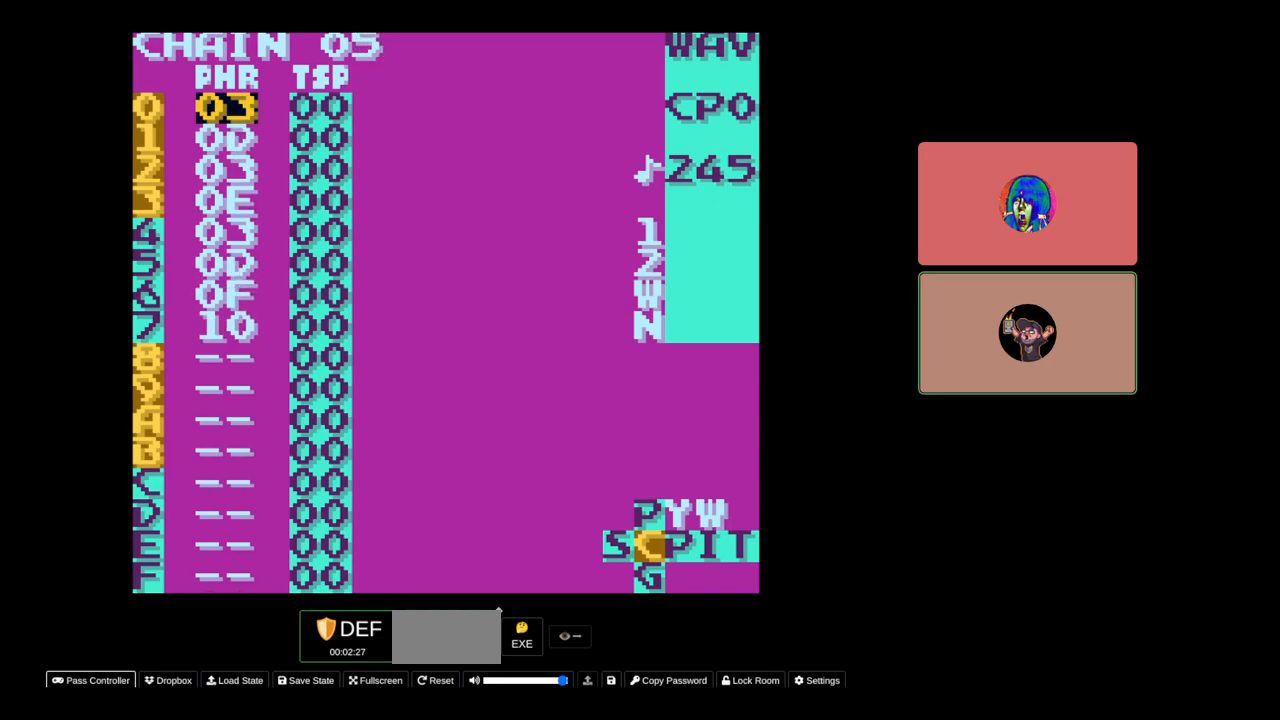
{"buttons": ["B"], "events": []}
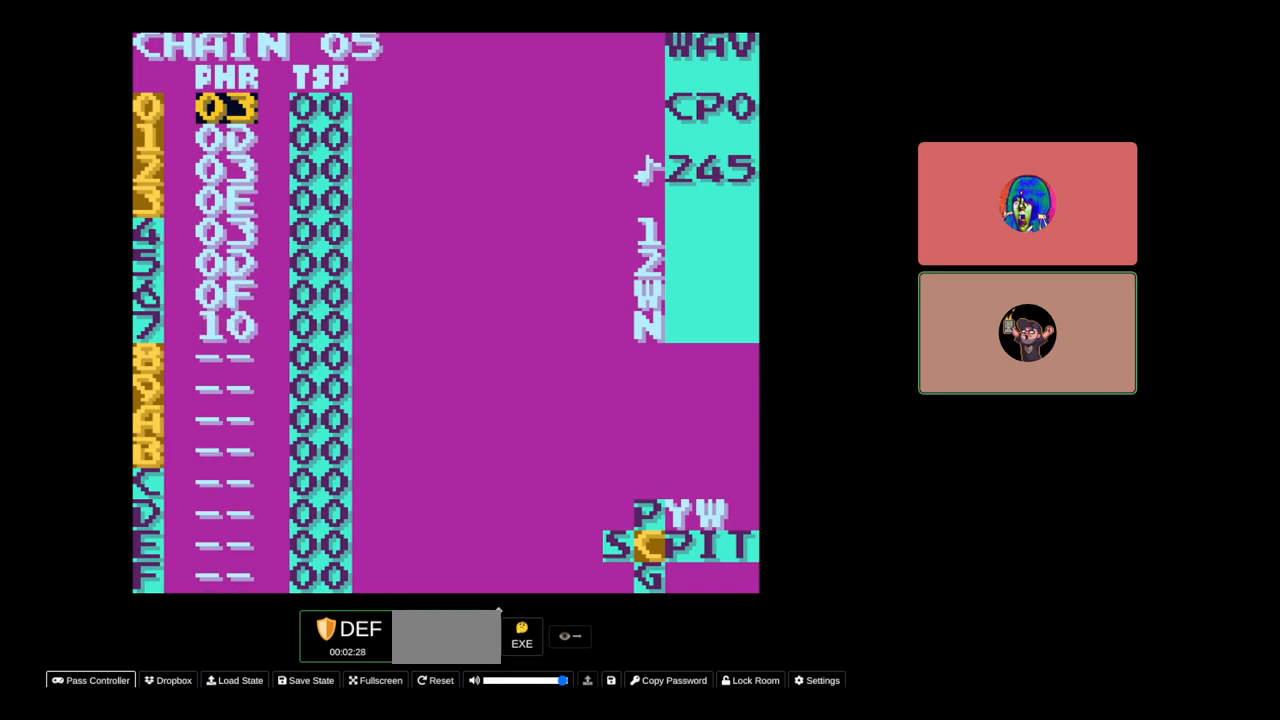
{"buttons": ["B"], "events": [[217, "DPAD_UP", "down"], [333, "DPAD_UP", "up"]]}
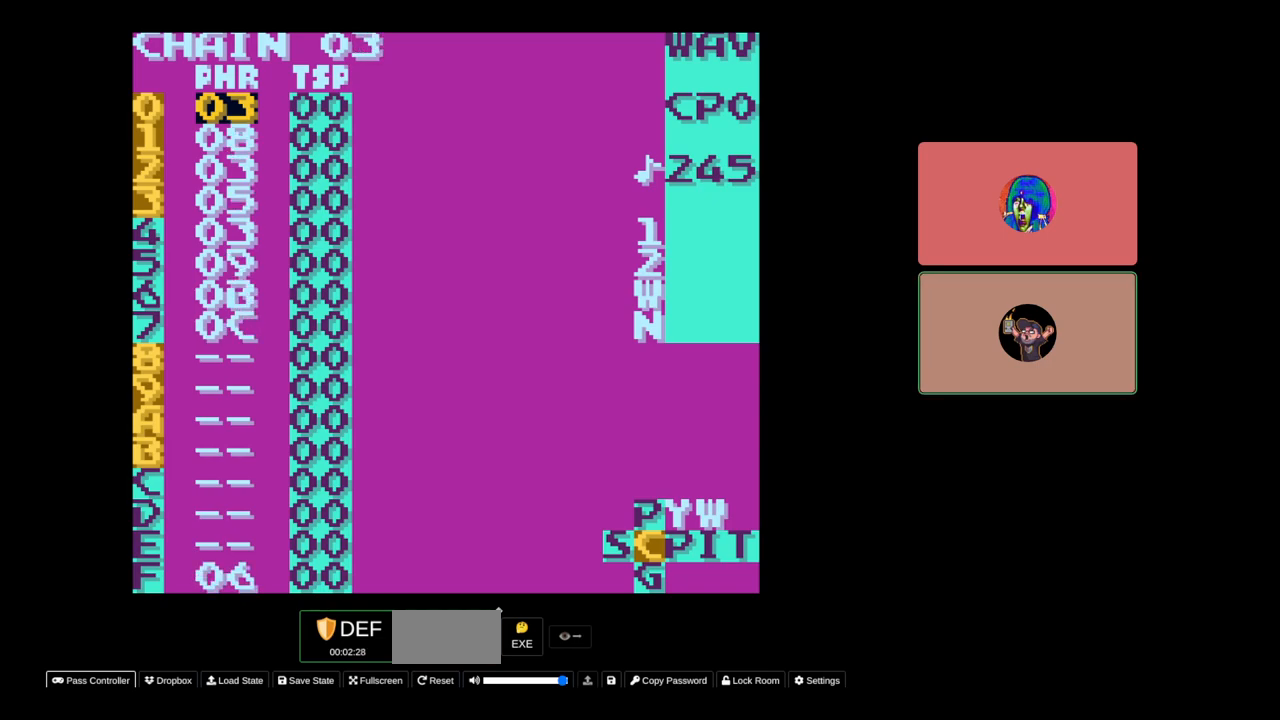
{"buttons": [], "events": [[100, "B", "up"], [183, "DPAD_DOWN", "down"], [450, "DPAD_DOWN", "up"]]}
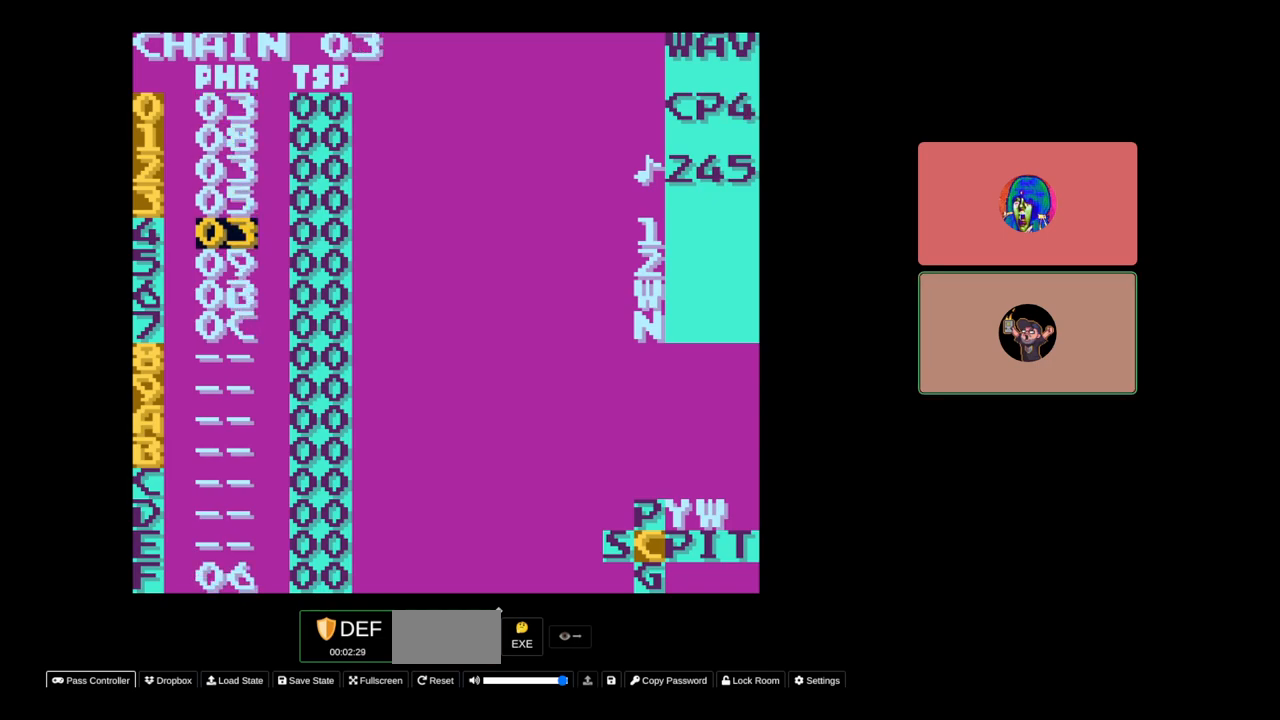
{"buttons": [], "events": [[133, "DPAD_DOWN", "down"], [283, "DPAD_DOWN", "up"]]}
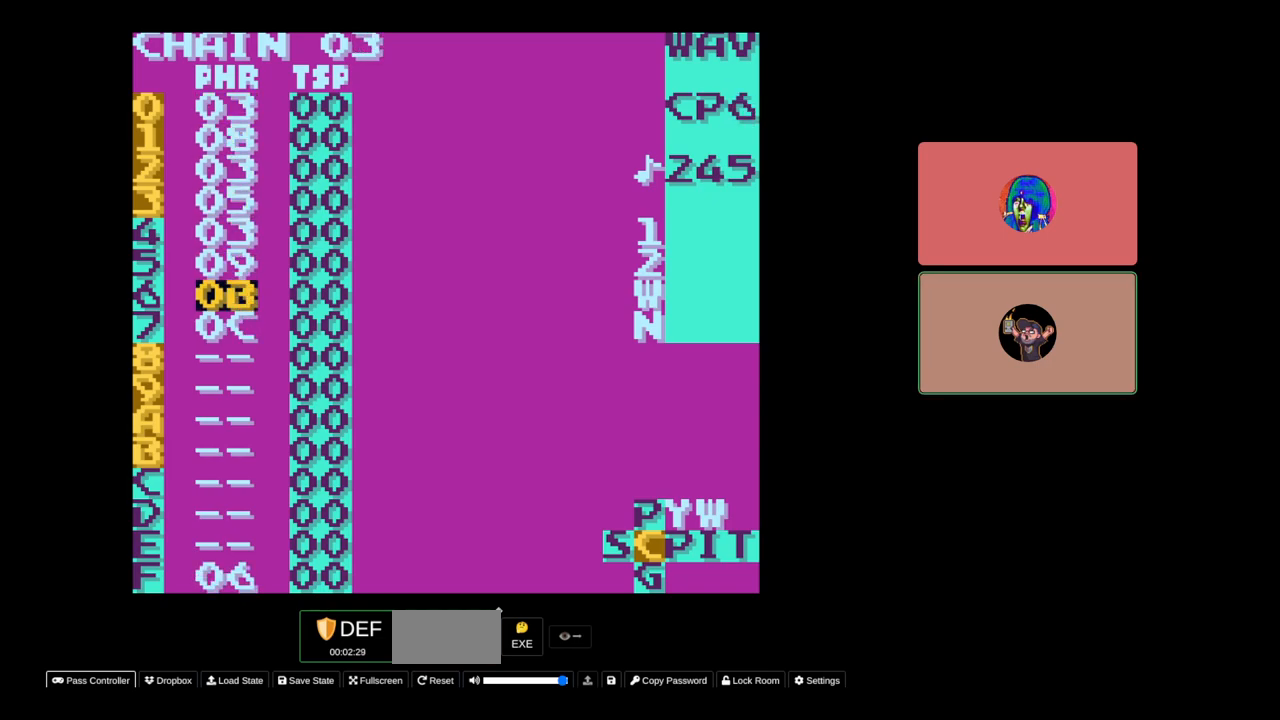
{"buttons": ["SELECT"], "events": [[117, "SELECT", "down"], [167, "DPAD_RIGHT", "down"], [250, "DPAD_RIGHT", "up"]]}
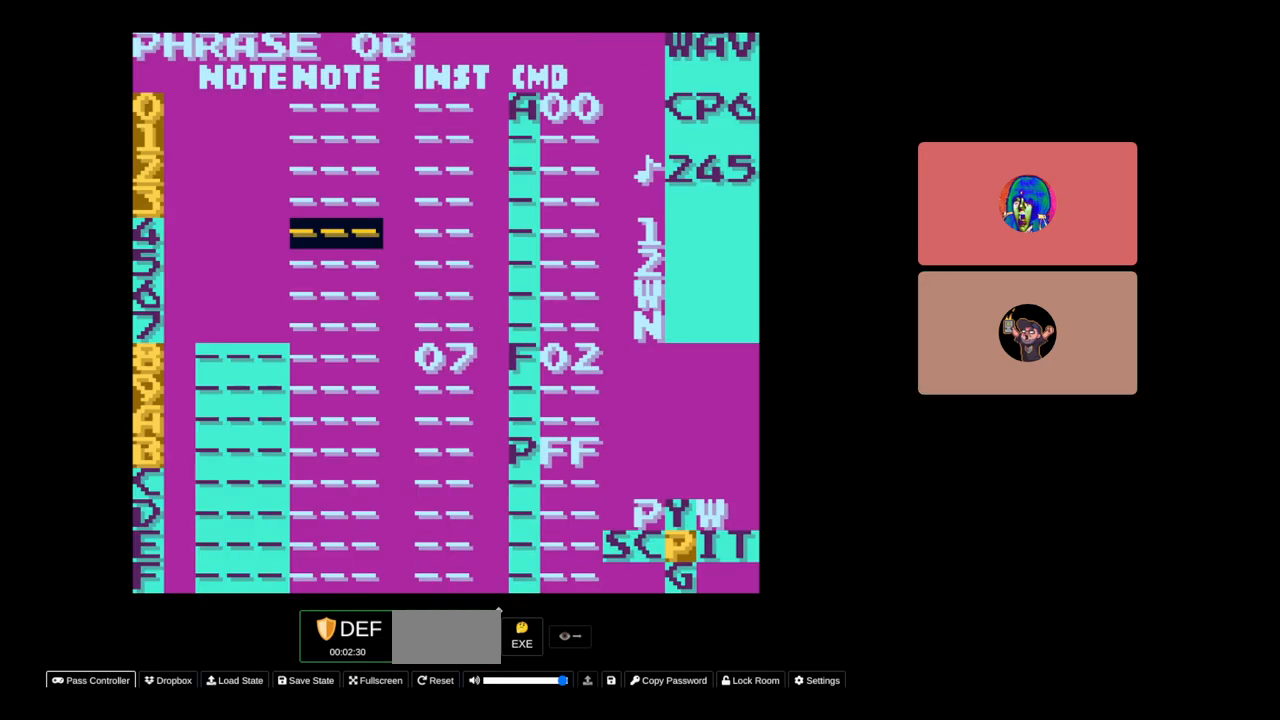
{"buttons": ["SELECT"], "events": [[150, "DPAD_LEFT", "down"], [283, "DPAD_LEFT", "up"]]}
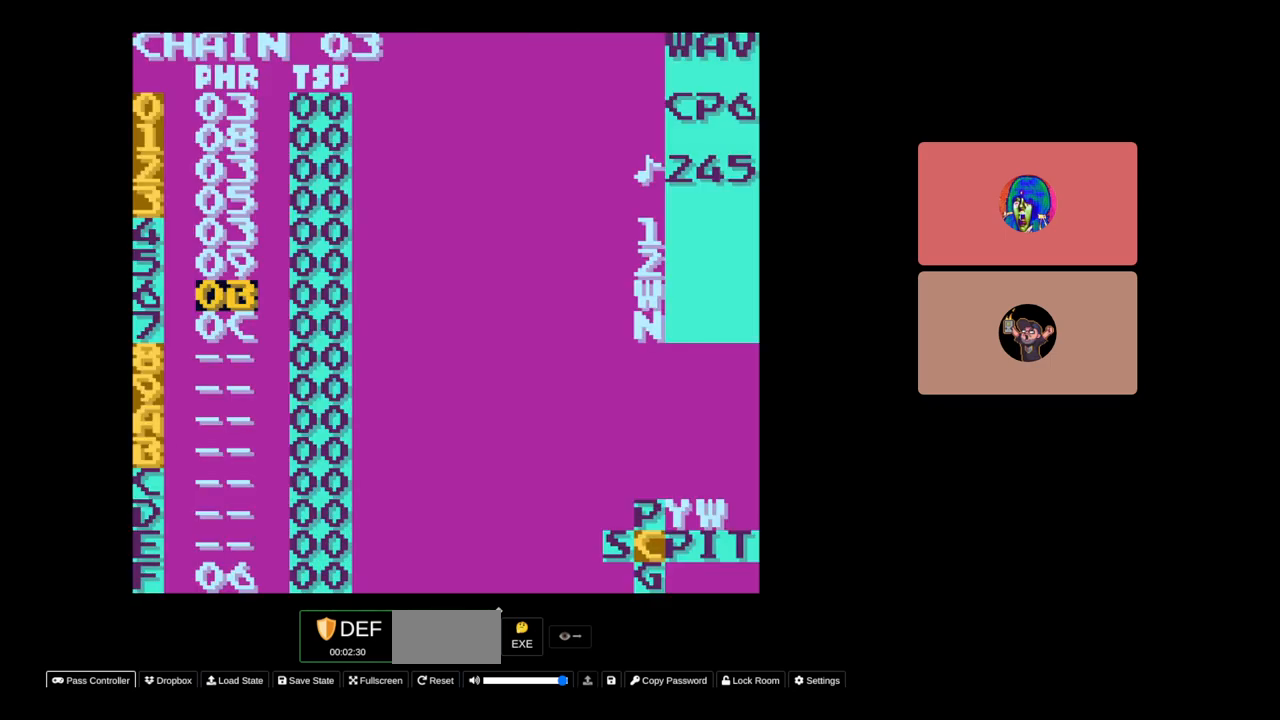
{"buttons": ["B"], "events": [[50, "SELECT", "up"], [233, "B", "down"], [333, "DPAD_DOWN", "down"], [433, "DPAD_DOWN", "up"]]}
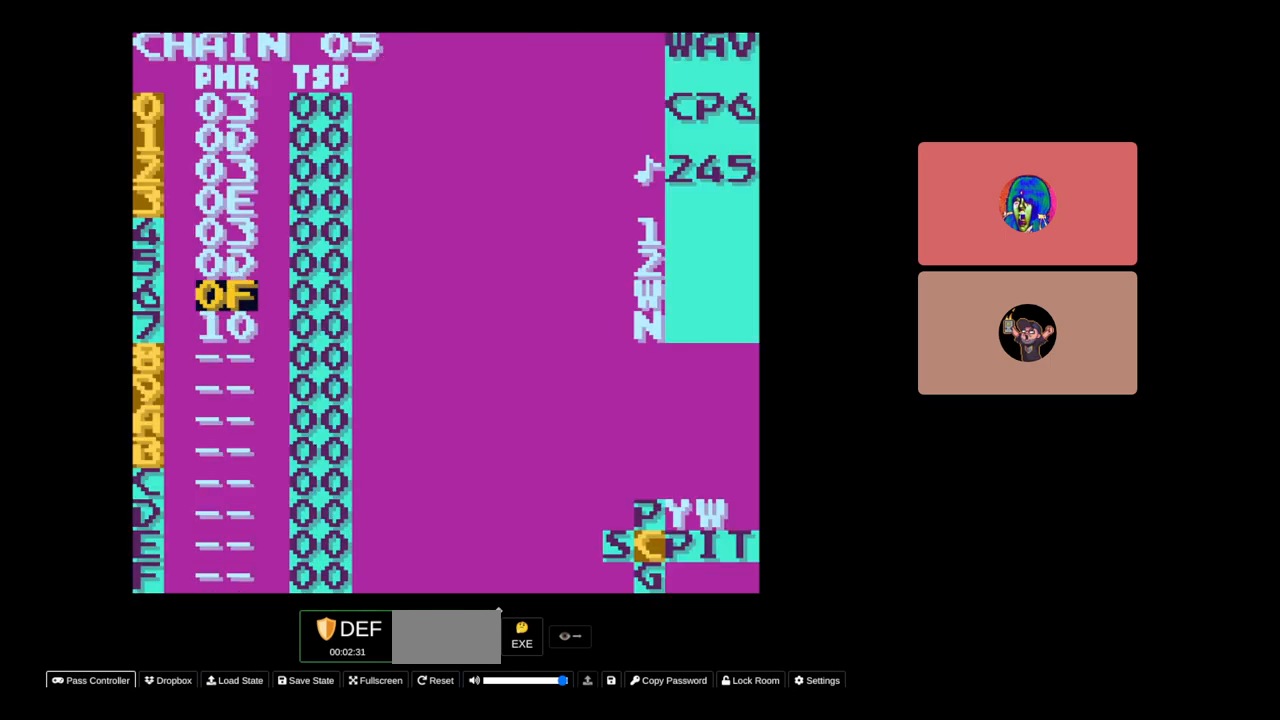
{"buttons": ["SELECT"], "events": [[100, "B", "up"], [283, "SELECT", "down"]]}
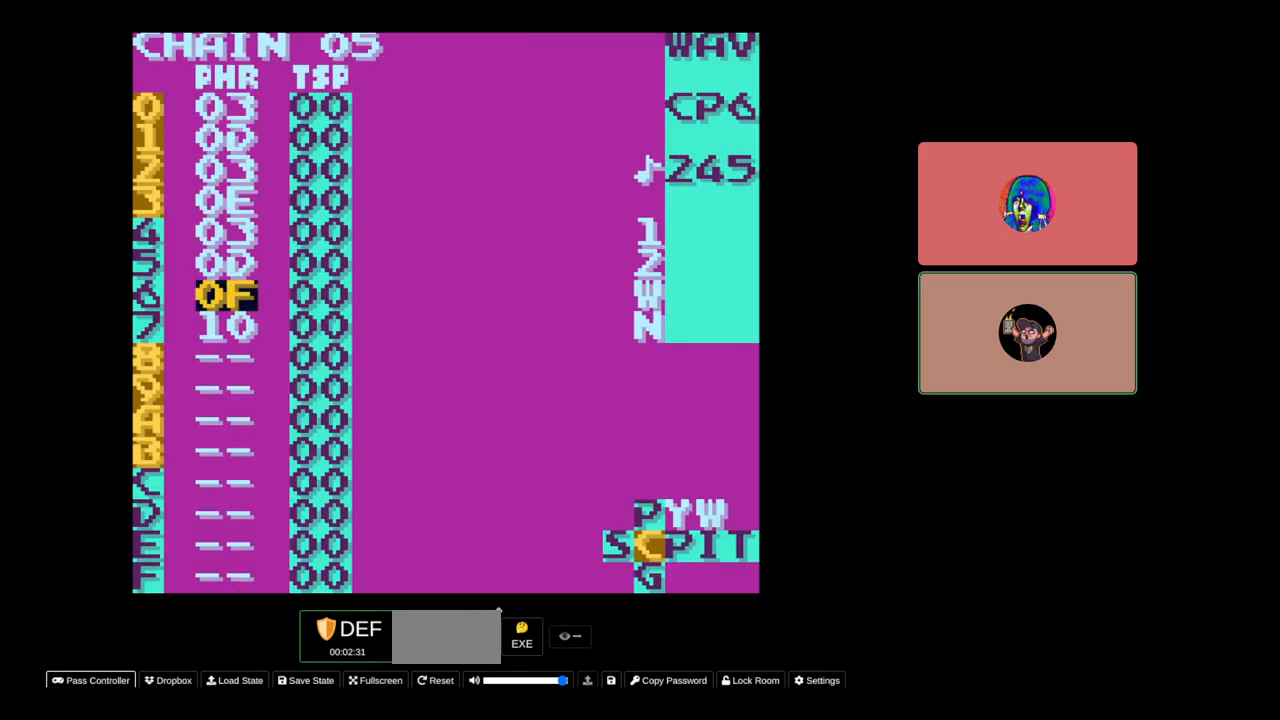
{"buttons": [], "events": [[67, "SELECT", "up"]]}